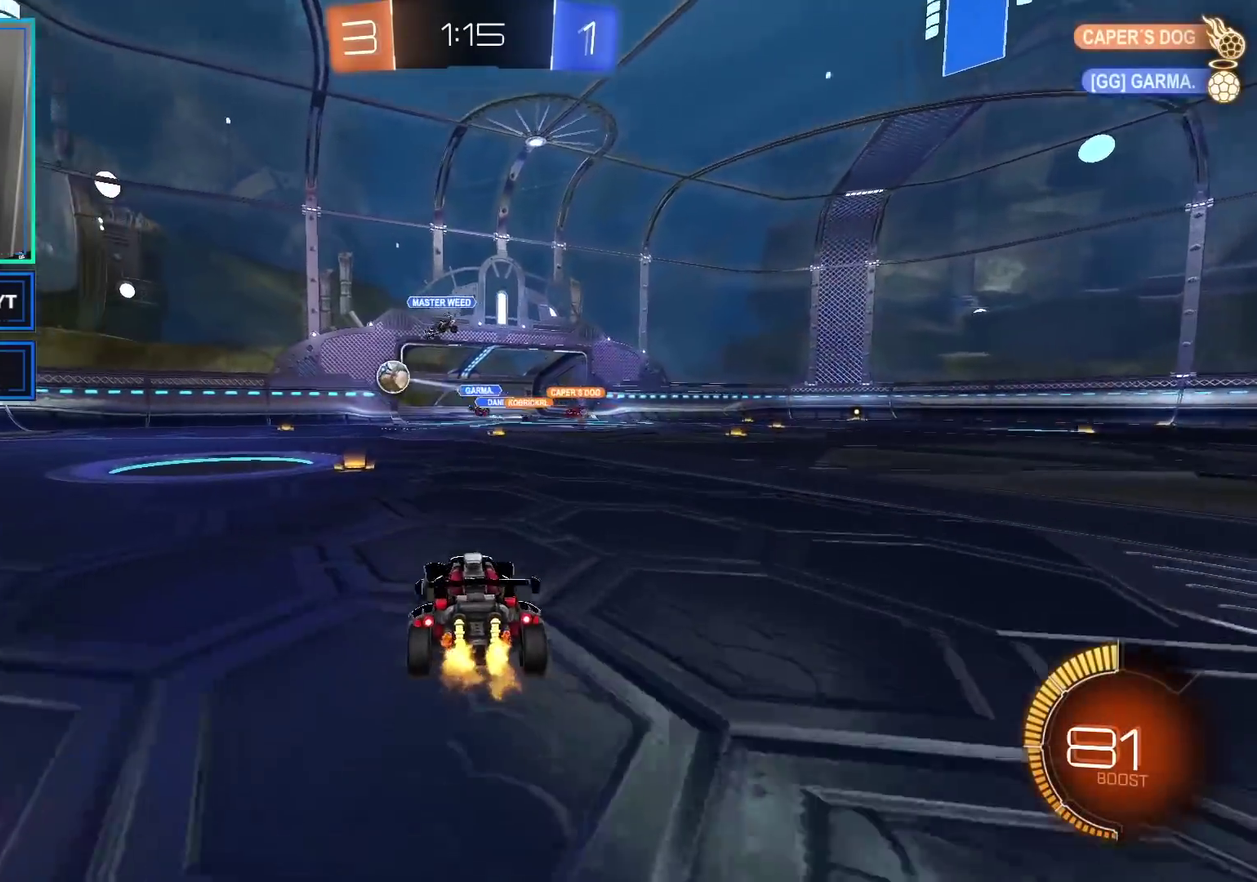
Gameplay with a controller (Xbox layout); each line is a JSON object with the inputs held at the frame after it. "events" lists button and stick changes between this image and that frame as [ms after this image, input, new state], when the widget could be followed in between.
{"buttons": ["R2"], "left_stick": "left", "right_stick": "center", "events": []}
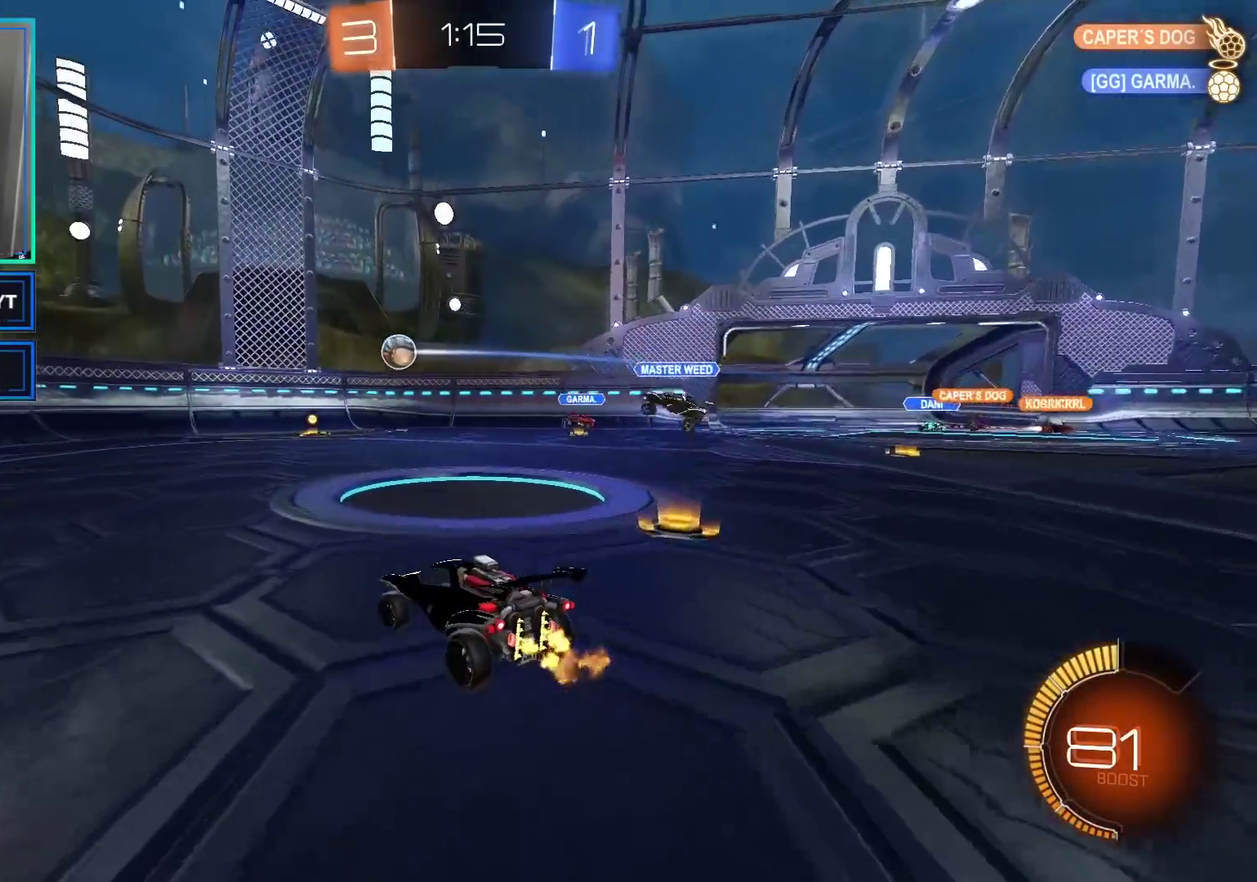
{"buttons": ["R2"], "left_stick": "right", "right_stick": "center"}
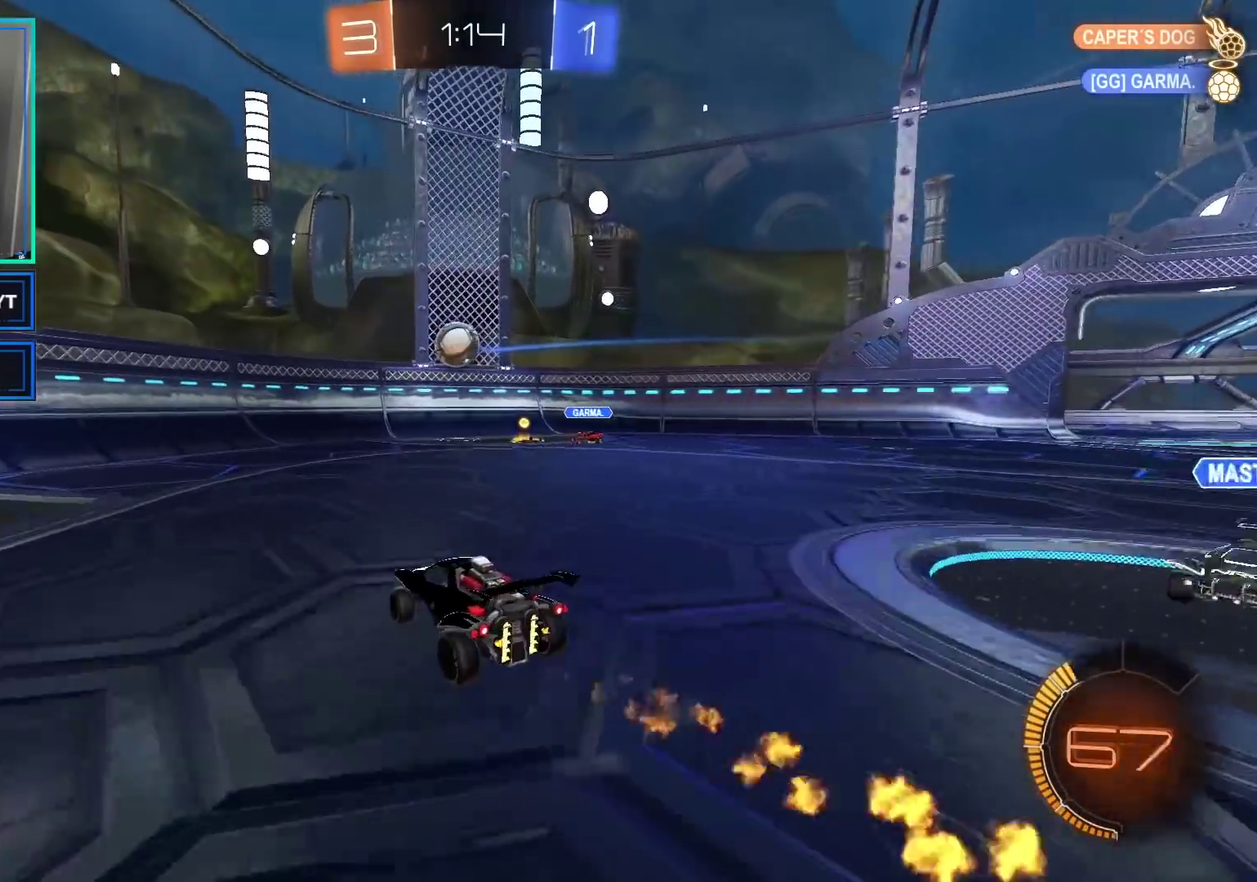
{"buttons": ["A", "L1", "R2"], "left_stick": "right", "right_stick": "center", "events": [[83, "left_stick", "center"], [167, "A", "down"], [167, "left_stick", "down"], [250, "B", "down"], [267, "A", "up"], [350, "left_stick", "down-right"], [400, "L1", "down"], [417, "left_stick", "right"], [433, "B", "up"], [483, "A", "down"]]}
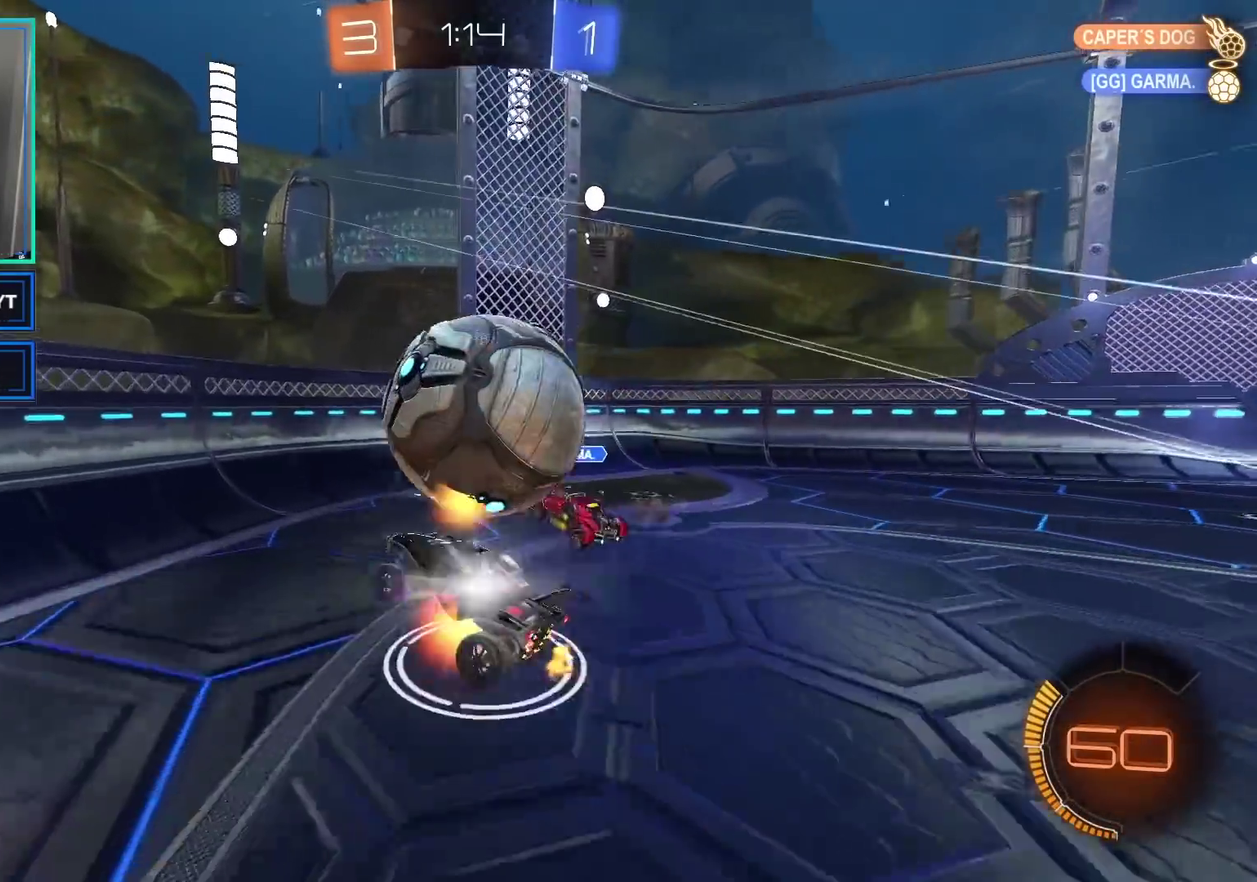
{"buttons": ["R2"], "left_stick": "left", "right_stick": "center", "events": [[233, "L1", "up"], [283, "A", "up"], [450, "left_stick", "left"]]}
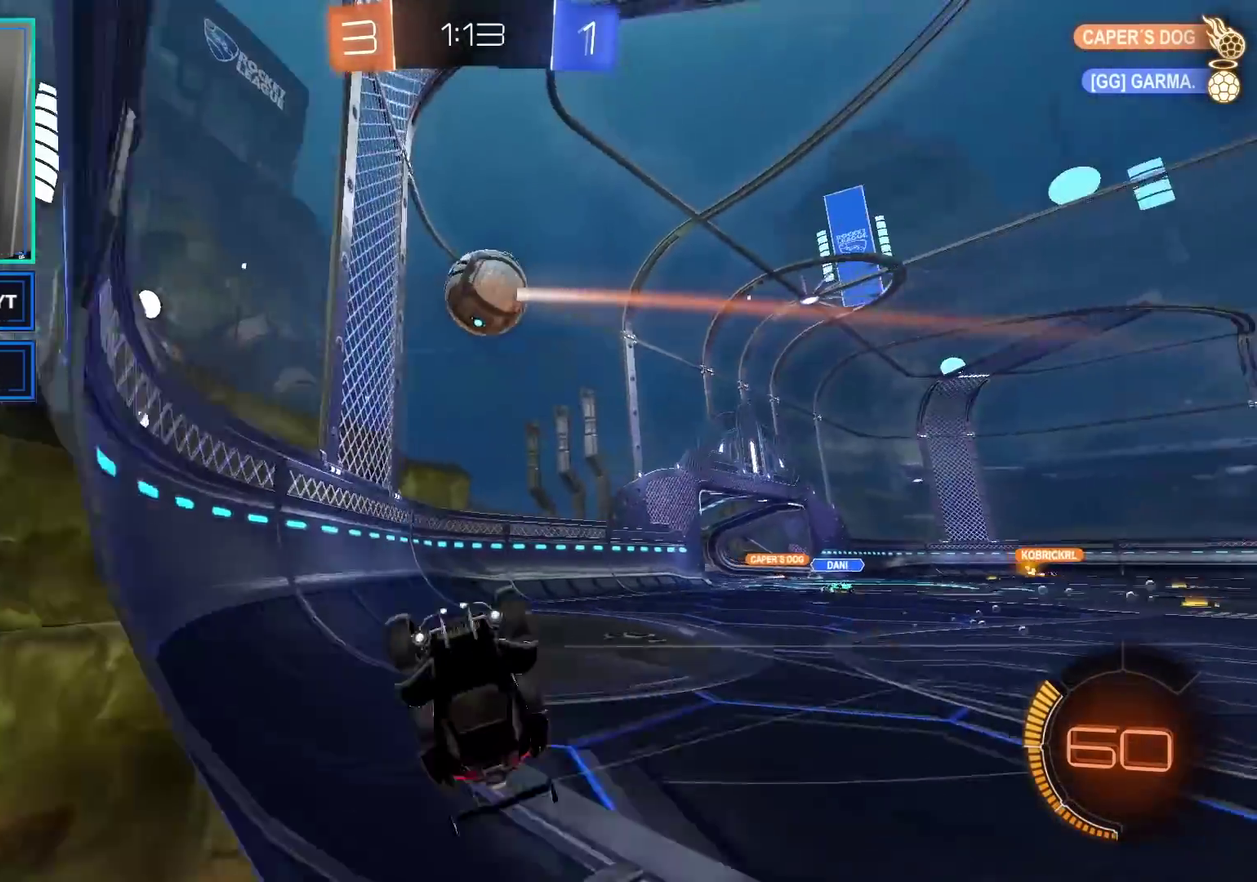
{"buttons": ["R2"], "left_stick": "left", "right_stick": "center", "events": []}
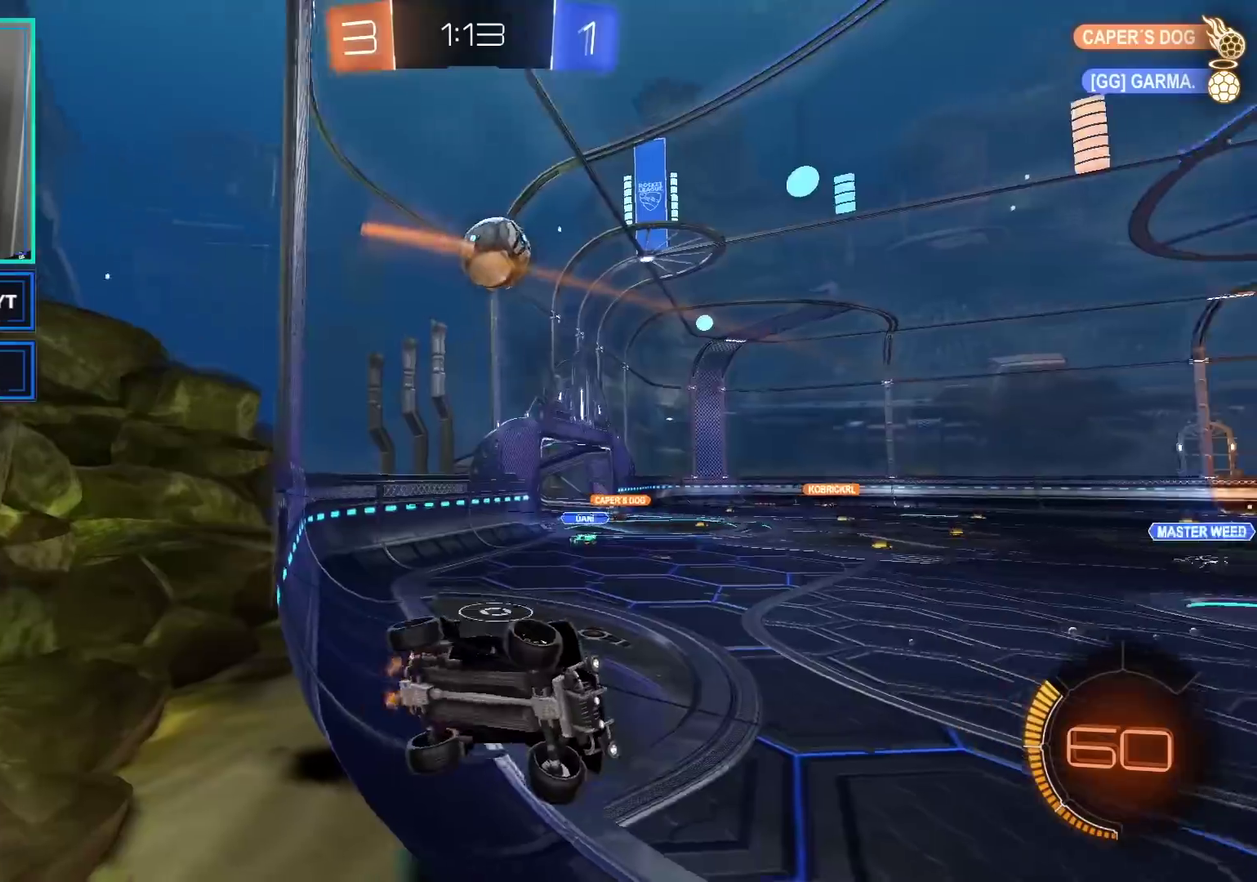
{"buttons": ["B", "R2"], "left_stick": "center", "right_stick": "center", "events": [[333, "left_stick", "center"], [417, "B", "down"]]}
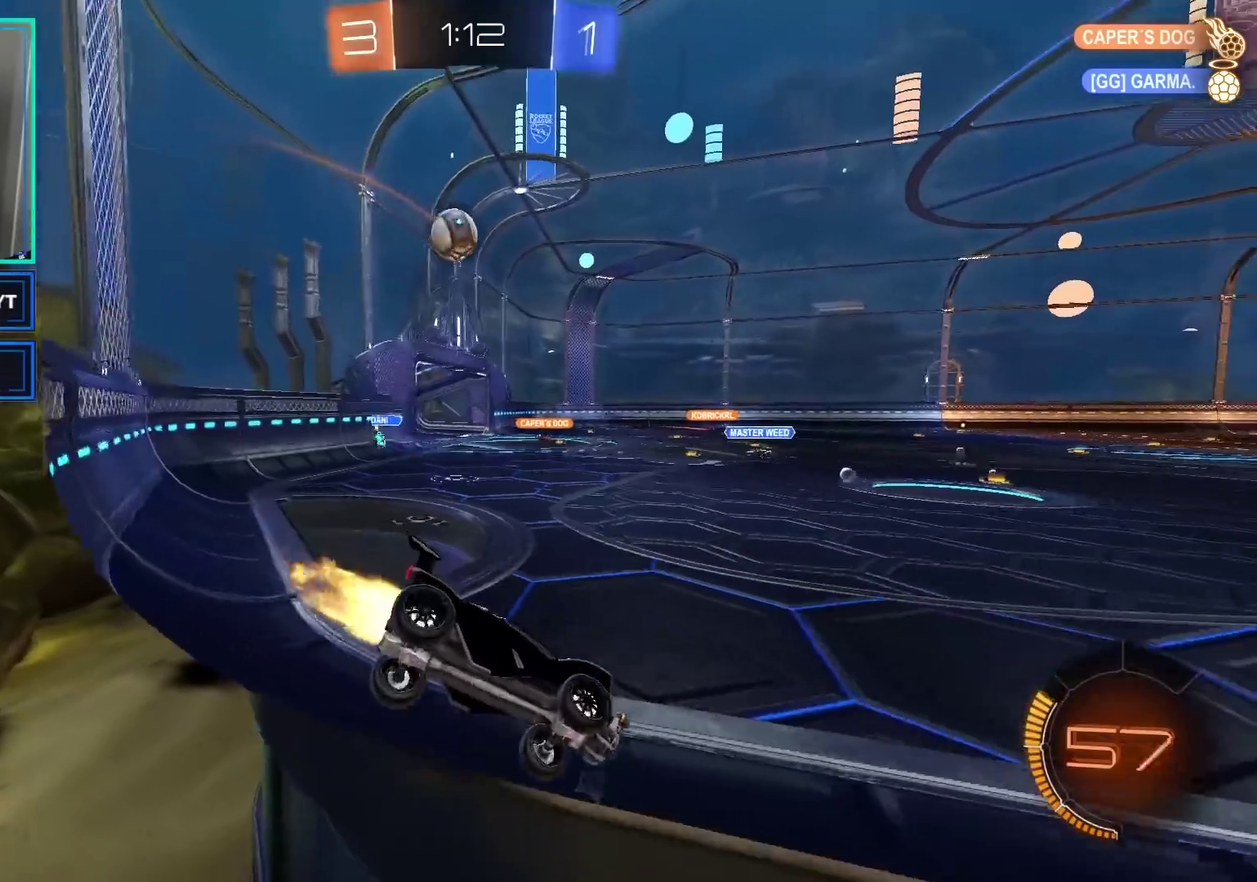
{"buttons": ["R2"], "left_stick": "center", "right_stick": "center", "events": [[117, "left_stick", "left"], [267, "left_stick", "center"], [400, "B", "up"]]}
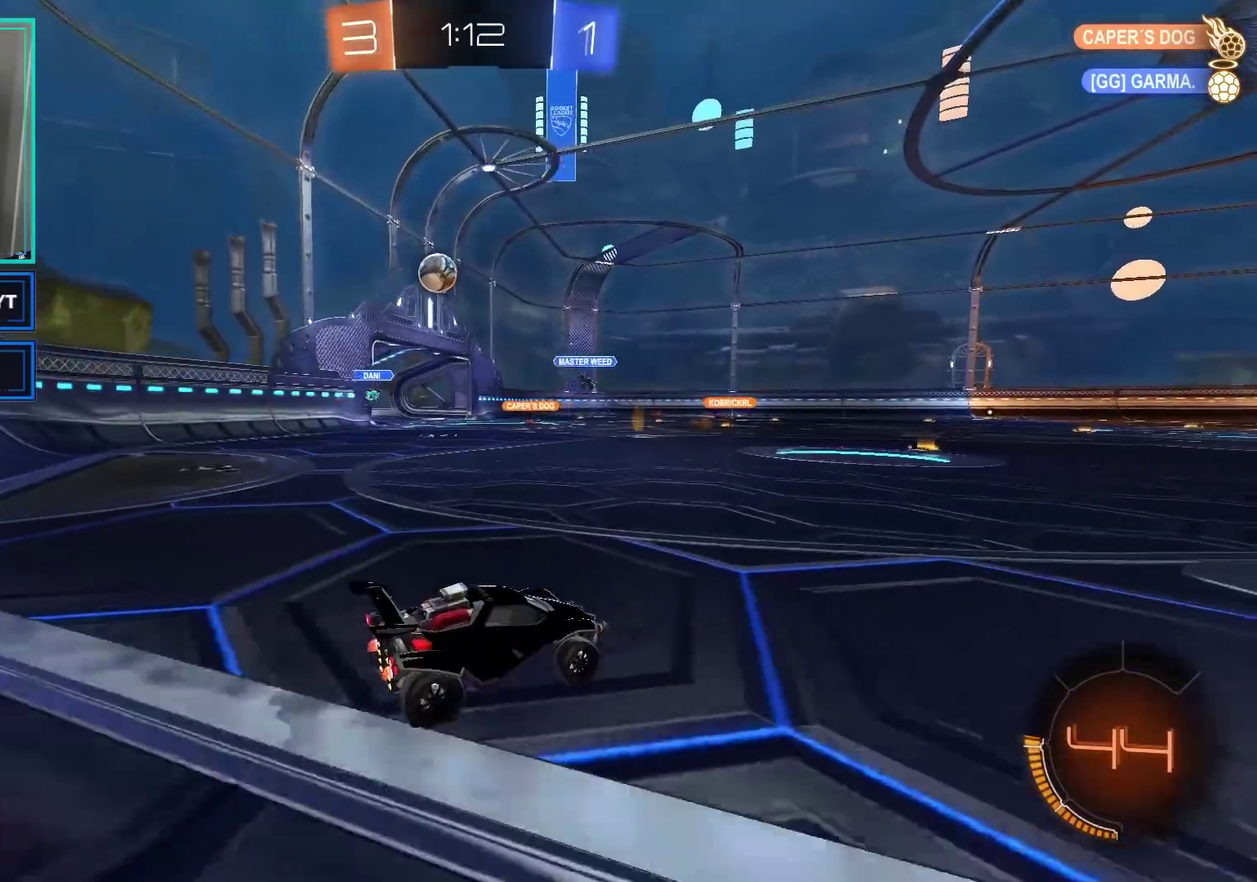
{"buttons": ["L2"], "left_stick": "left", "right_stick": "center", "events": [[317, "left_stick", "left"], [400, "L2", "down"], [400, "R2", "up"]]}
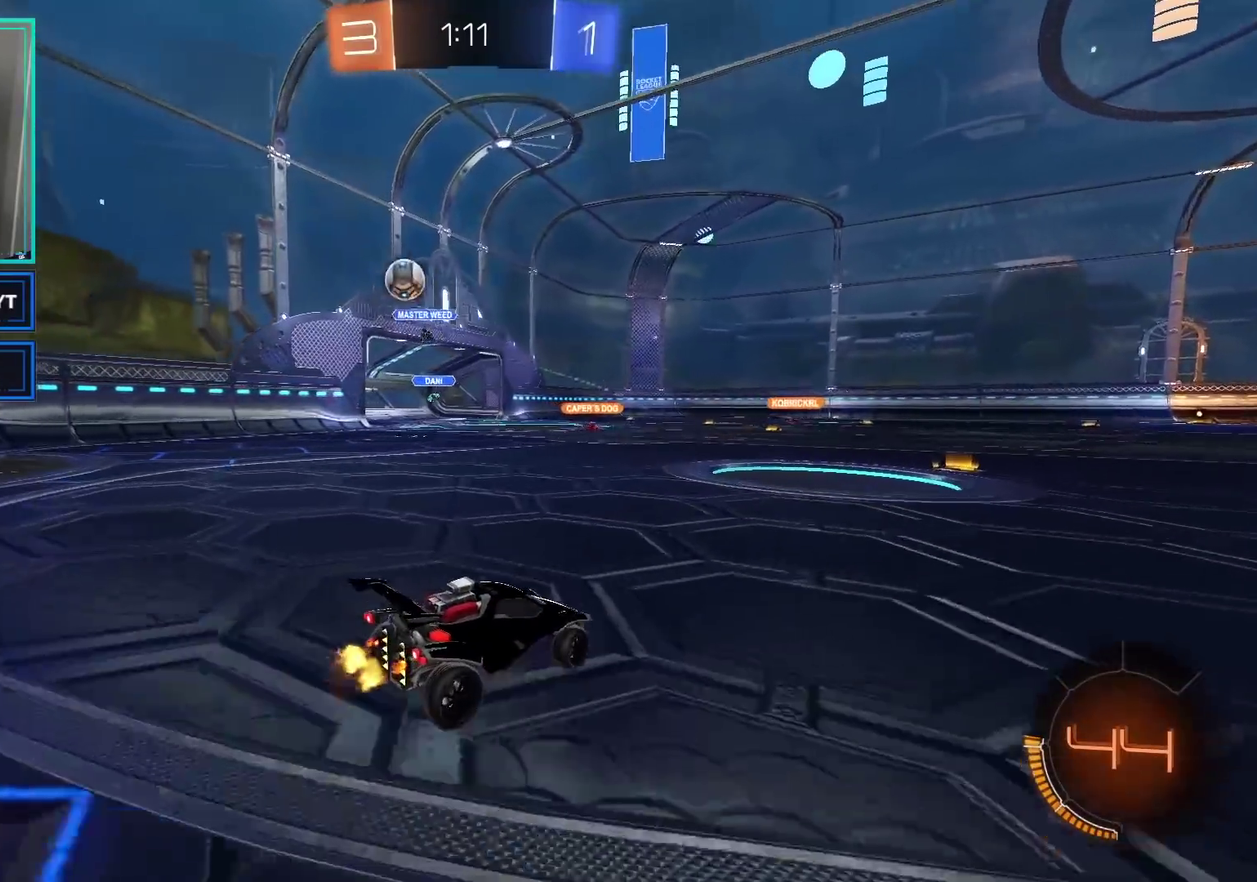
{"buttons": ["L2"], "left_stick": "right", "right_stick": "center", "events": [[283, "left_stick", "right"]]}
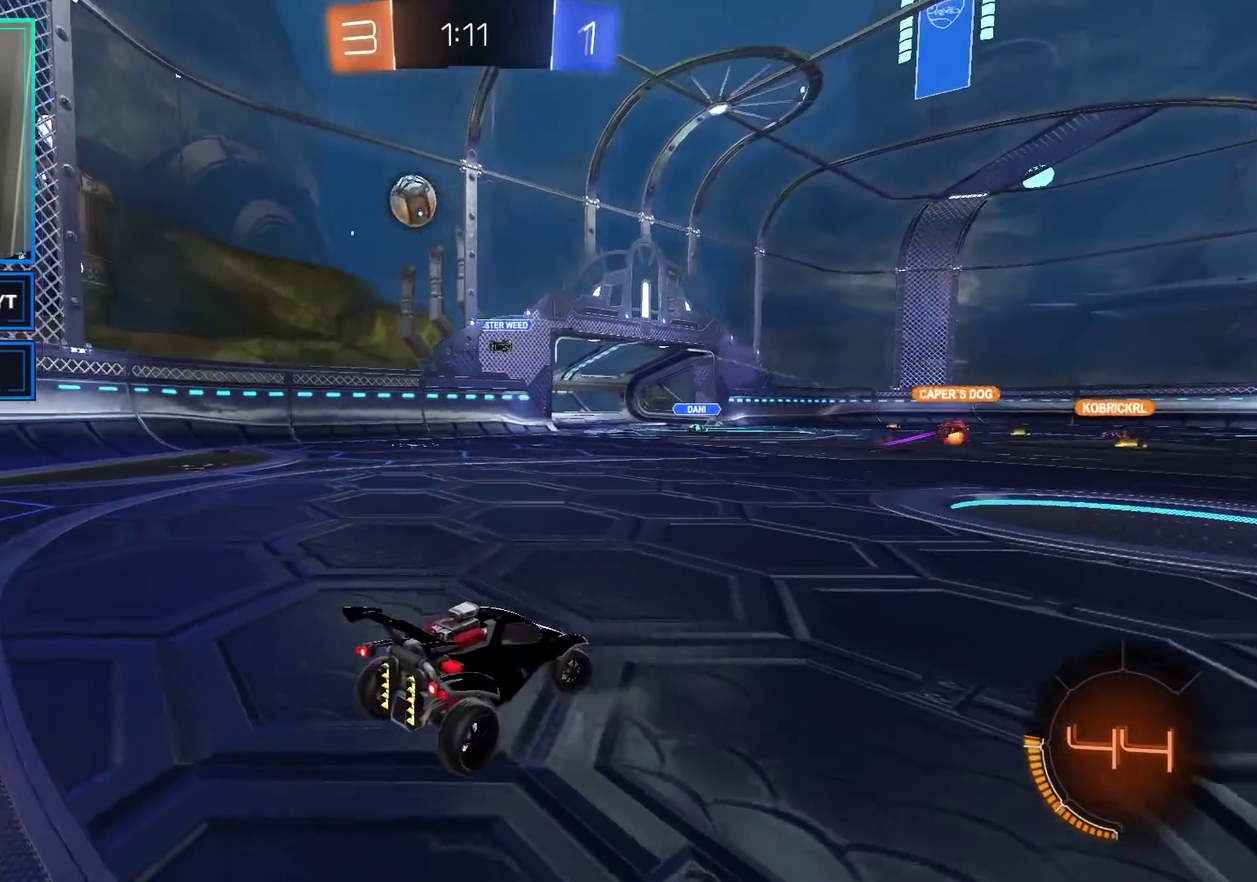
{"buttons": ["R2"], "left_stick": "down-right", "right_stick": "center", "events": [[450, "R2", "down"], [467, "left_stick", "down-right"], [483, "L2", "up"]]}
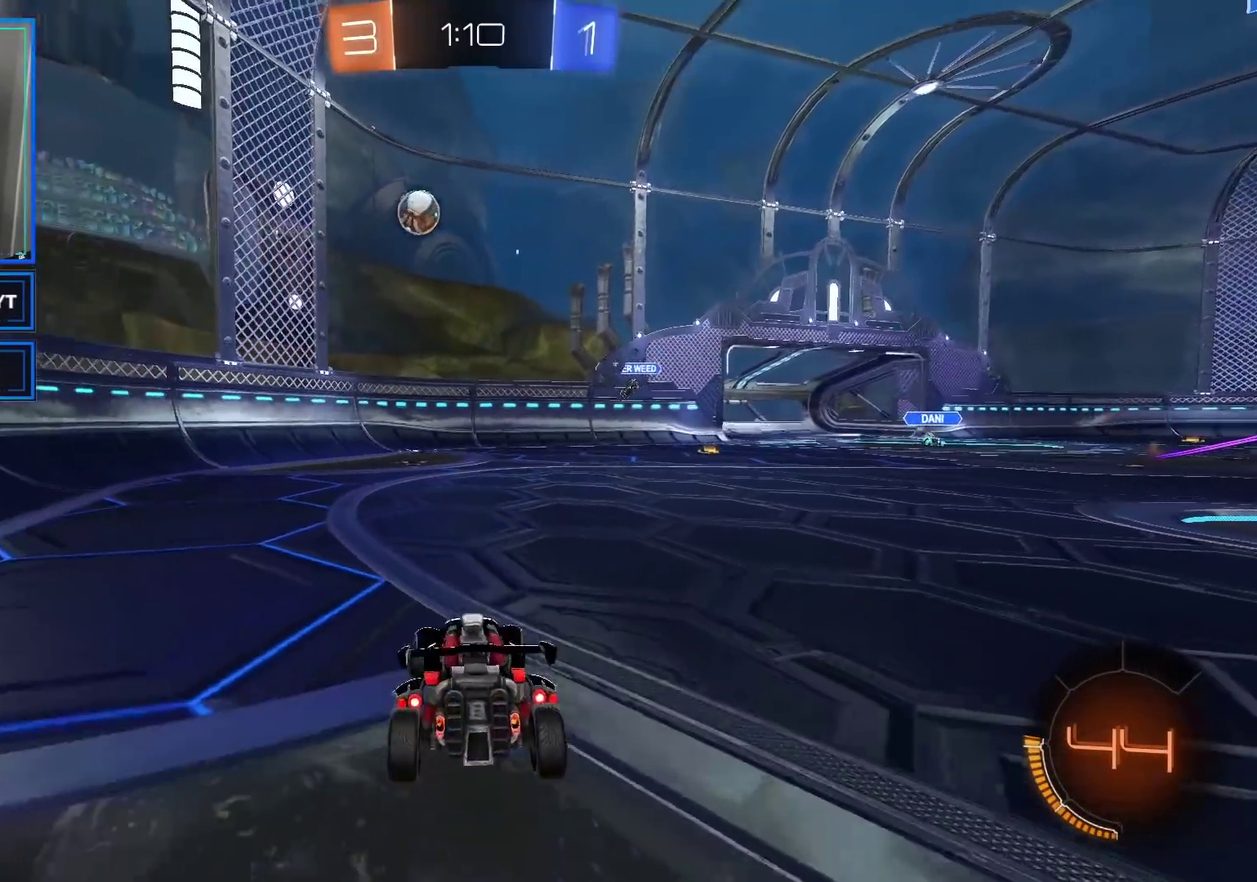
{"buttons": ["R2"], "left_stick": "right", "right_stick": "center", "events": [[33, "B", "down"], [33, "left_stick", "left"], [200, "left_stick", "center"], [417, "left_stick", "right"], [500, "B", "up"]]}
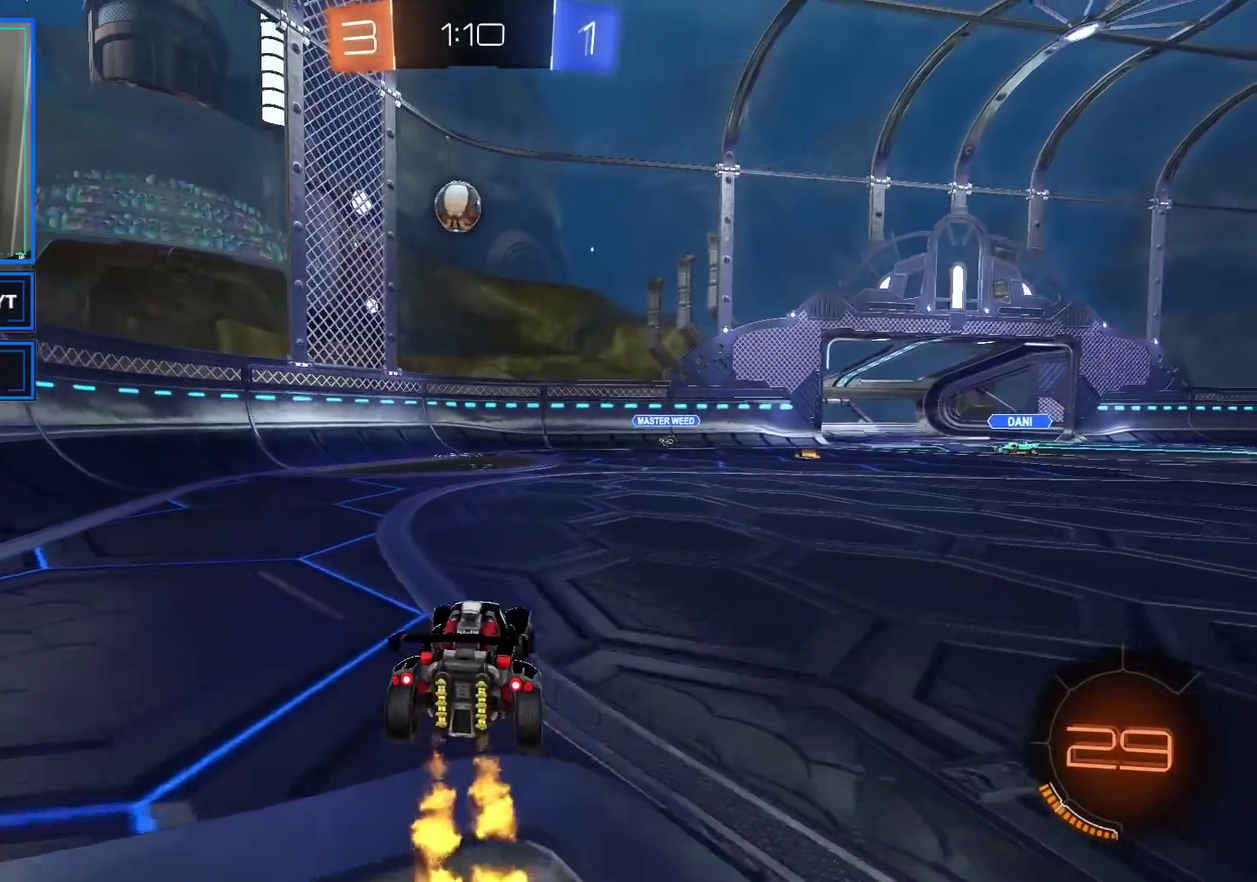
{"buttons": ["B", "R2"], "left_stick": "right", "right_stick": "center", "events": [[50, "R2", "up"], [67, "left_stick", "down"], [100, "A", "down"], [217, "B", "down"], [233, "R2", "down"], [267, "A", "up"], [333, "left_stick", "center"], [500, "left_stick", "right"]]}
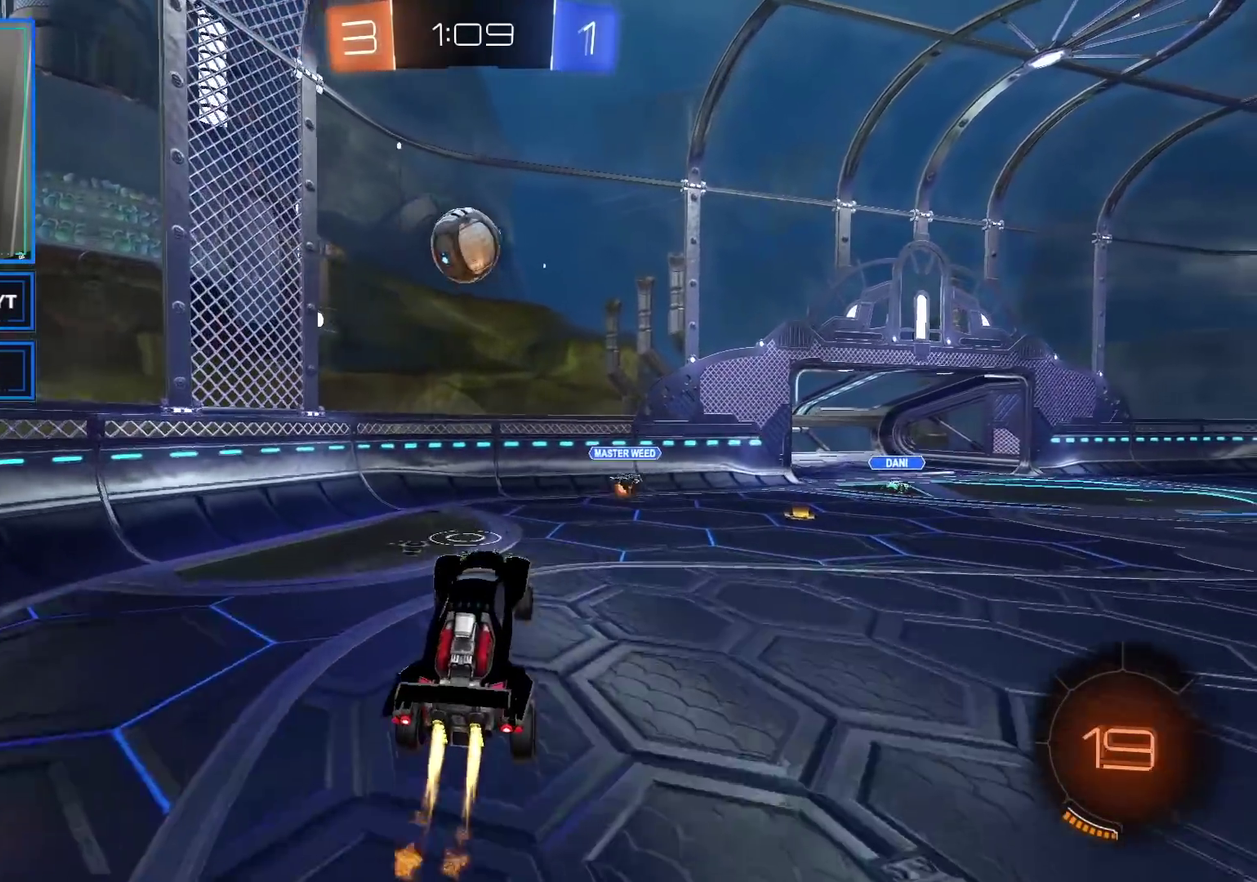
{"buttons": ["A", "L1", "R2"], "left_stick": "up-right", "right_stick": "center", "events": [[150, "left_stick", "center"], [383, "B", "up"], [383, "left_stick", "up-right"], [433, "L1", "down"], [467, "A", "down"]]}
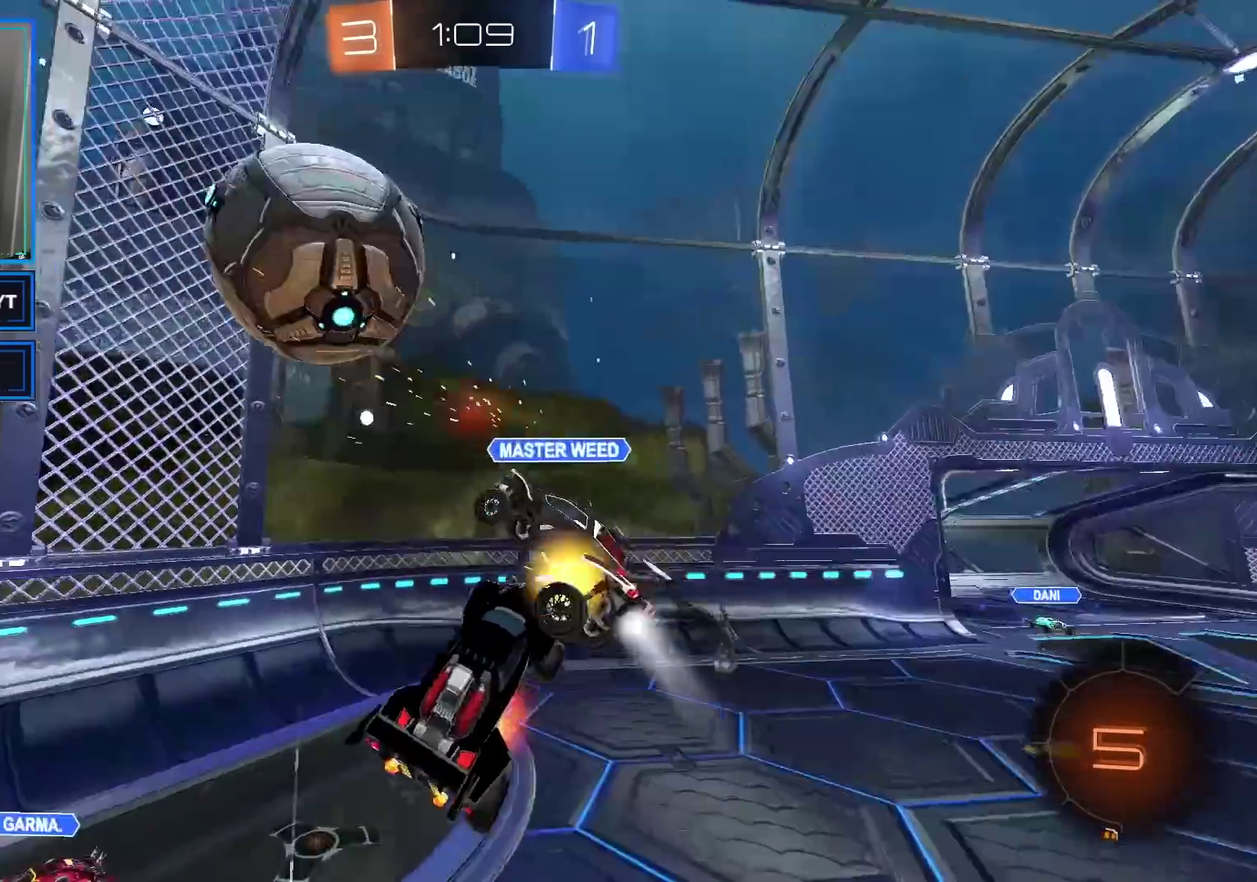
{"buttons": ["R2"], "left_stick": "center", "right_stick": "center", "events": [[133, "L1", "up"], [217, "A", "up"], [217, "left_stick", "center"]]}
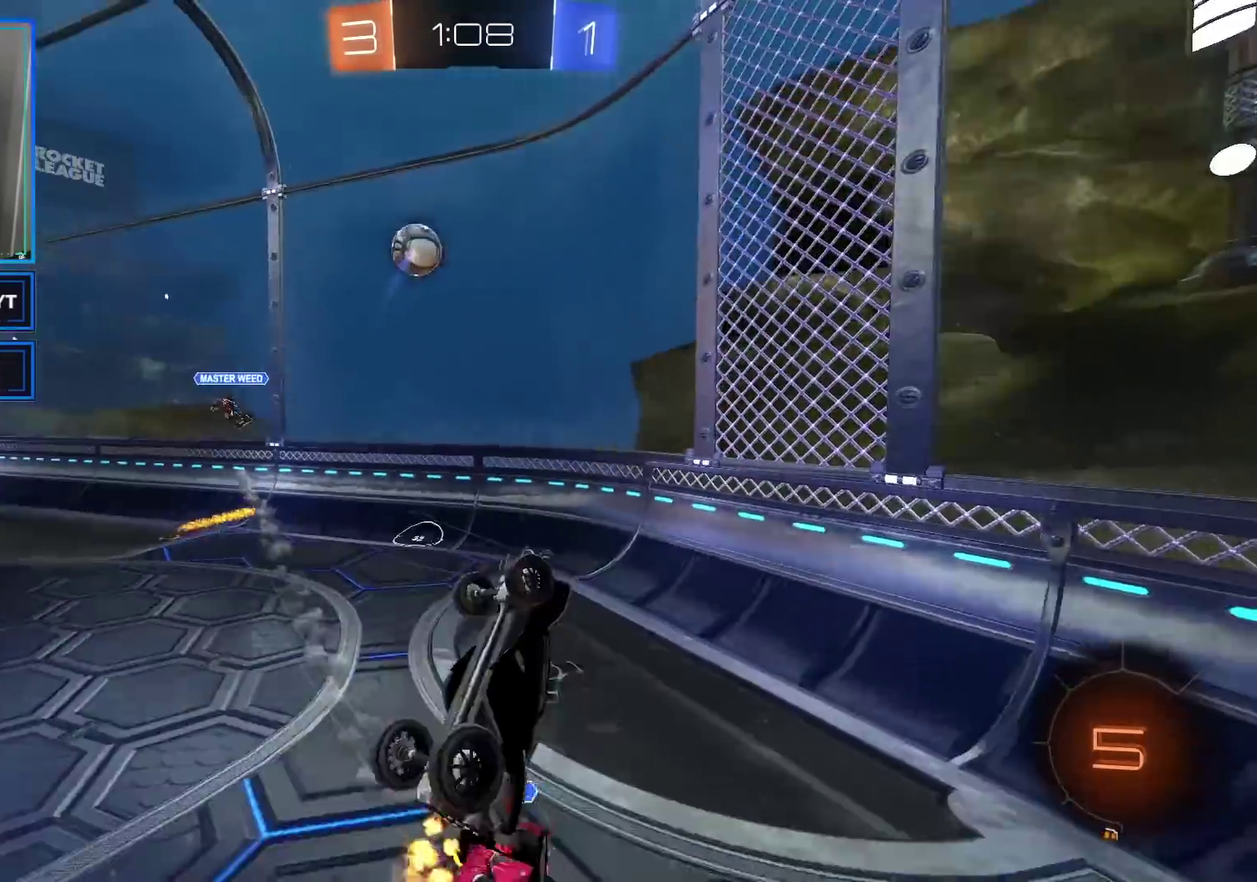
{"buttons": ["R2"], "left_stick": "center", "right_stick": "center", "events": [[150, "left_stick", "up-right"], [317, "X", "down"], [317, "left_stick", "up"], [400, "X", "up"], [433, "left_stick", "center"]]}
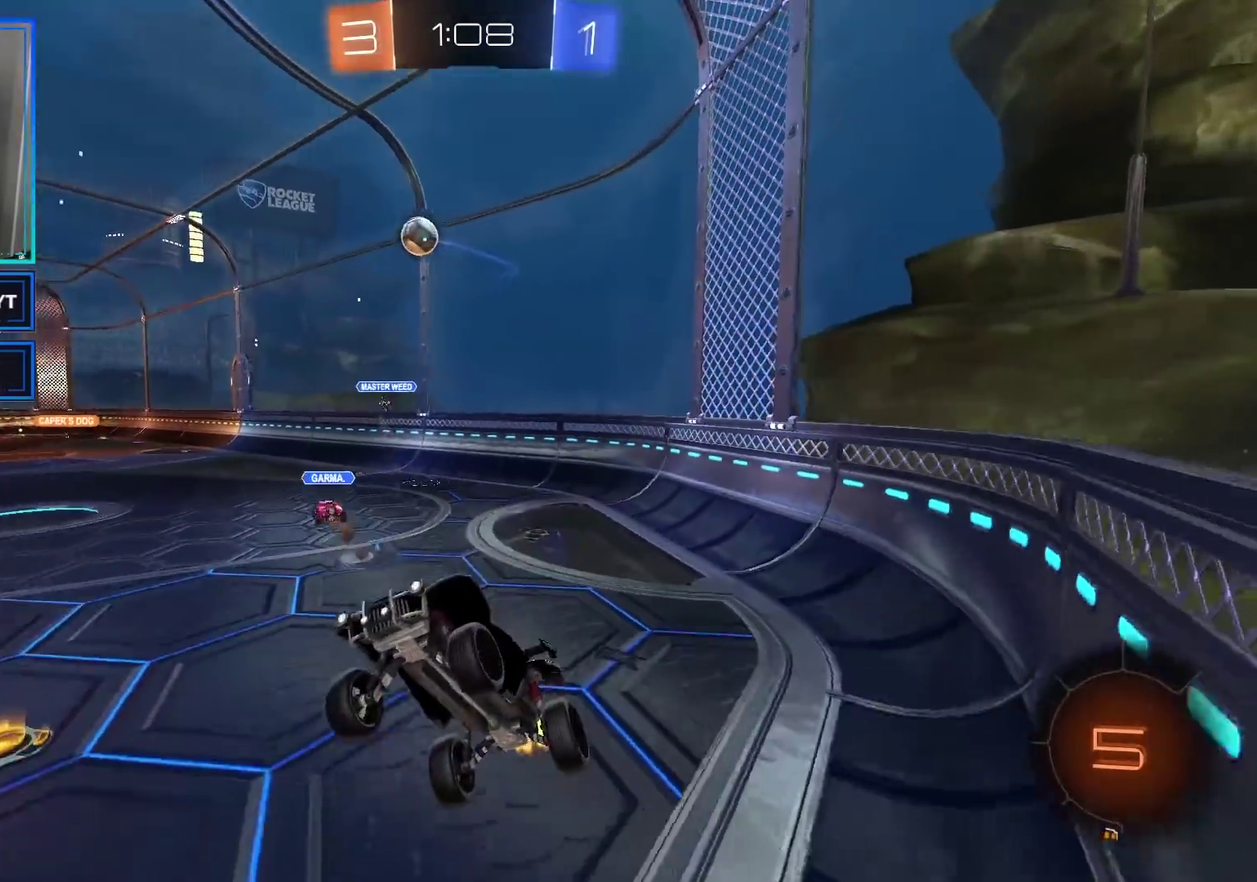
{"buttons": ["R2"], "left_stick": "right", "right_stick": "center", "events": [[17, "left_stick", "down-right"], [150, "left_stick", "right"], [333, "X", "down"], [433, "X", "up"]]}
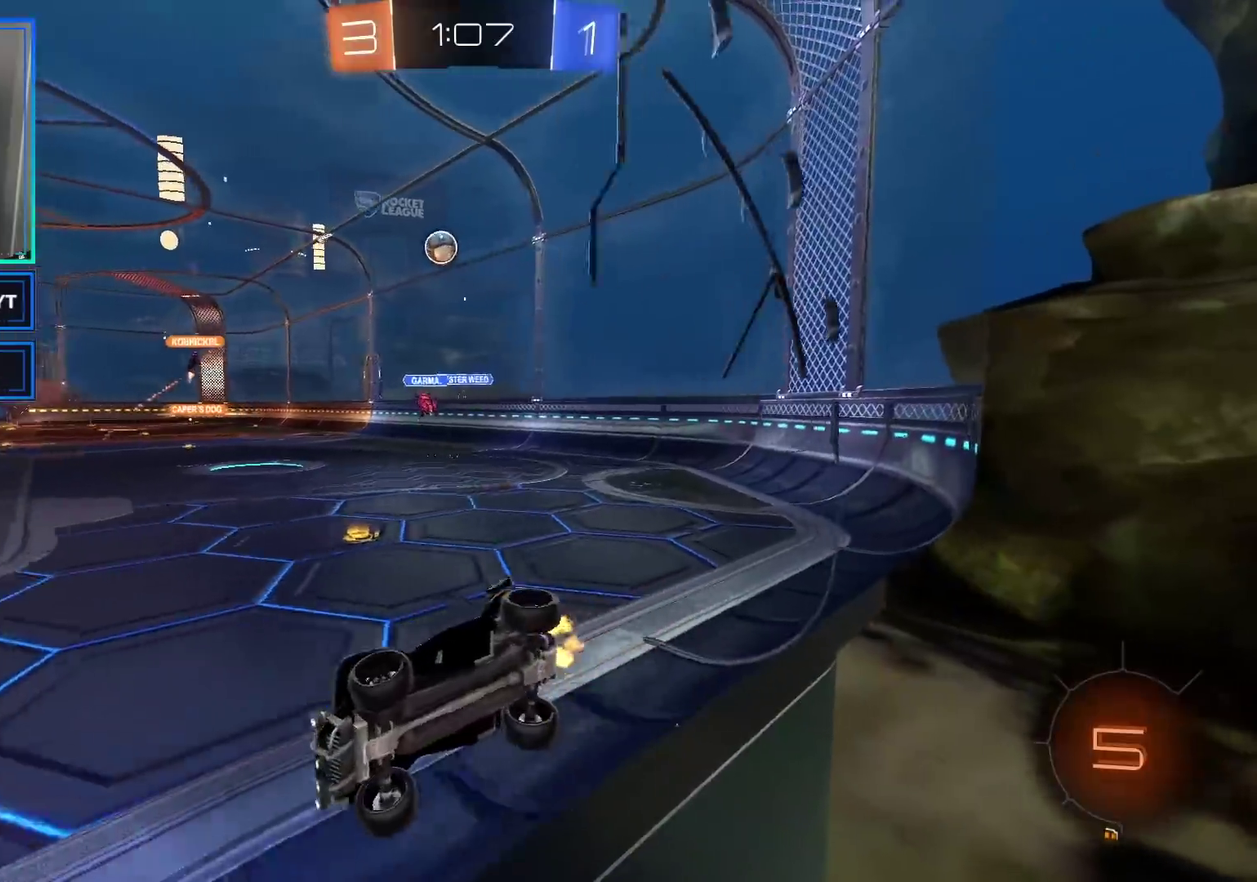
{"buttons": ["R2"], "left_stick": "right", "right_stick": "center", "events": []}
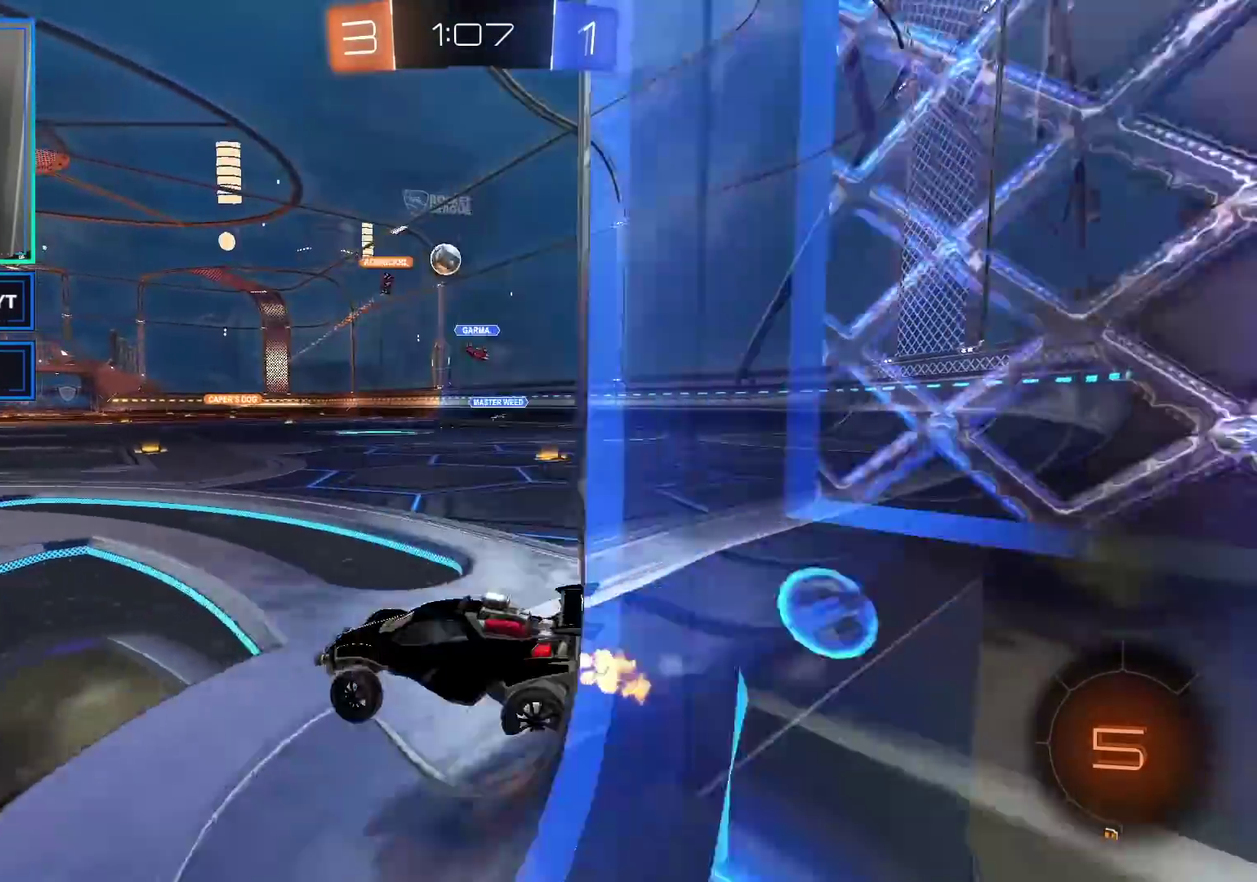
{"buttons": ["R2"], "left_stick": "center", "right_stick": "center", "events": [[483, "left_stick", "center"]]}
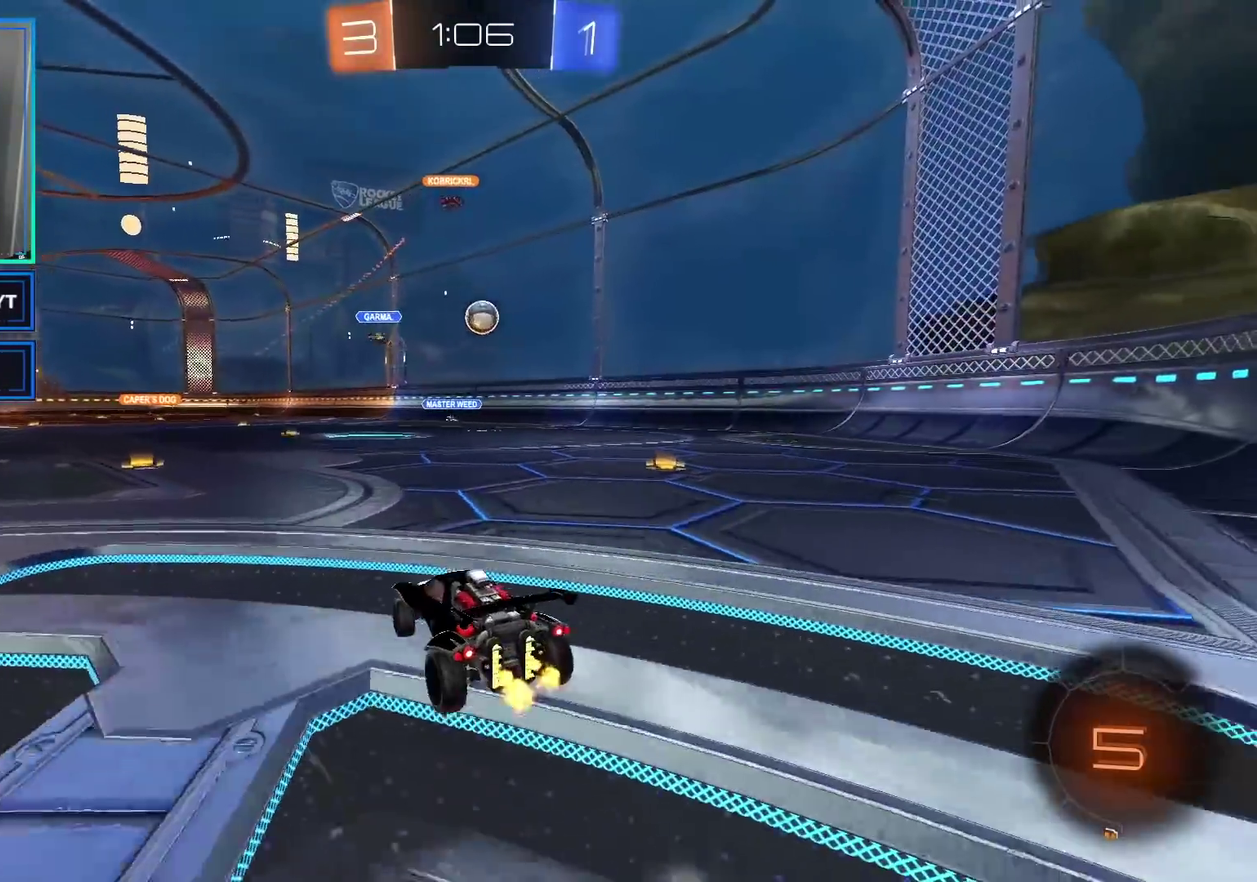
{"buttons": ["R2"], "left_stick": "up", "right_stick": "center", "events": [[33, "left_stick", "left"], [83, "Y", "down"], [150, "left_stick", "center"], [200, "B", "down"], [217, "Y", "up"], [450, "B", "up"], [483, "left_stick", "up"]]}
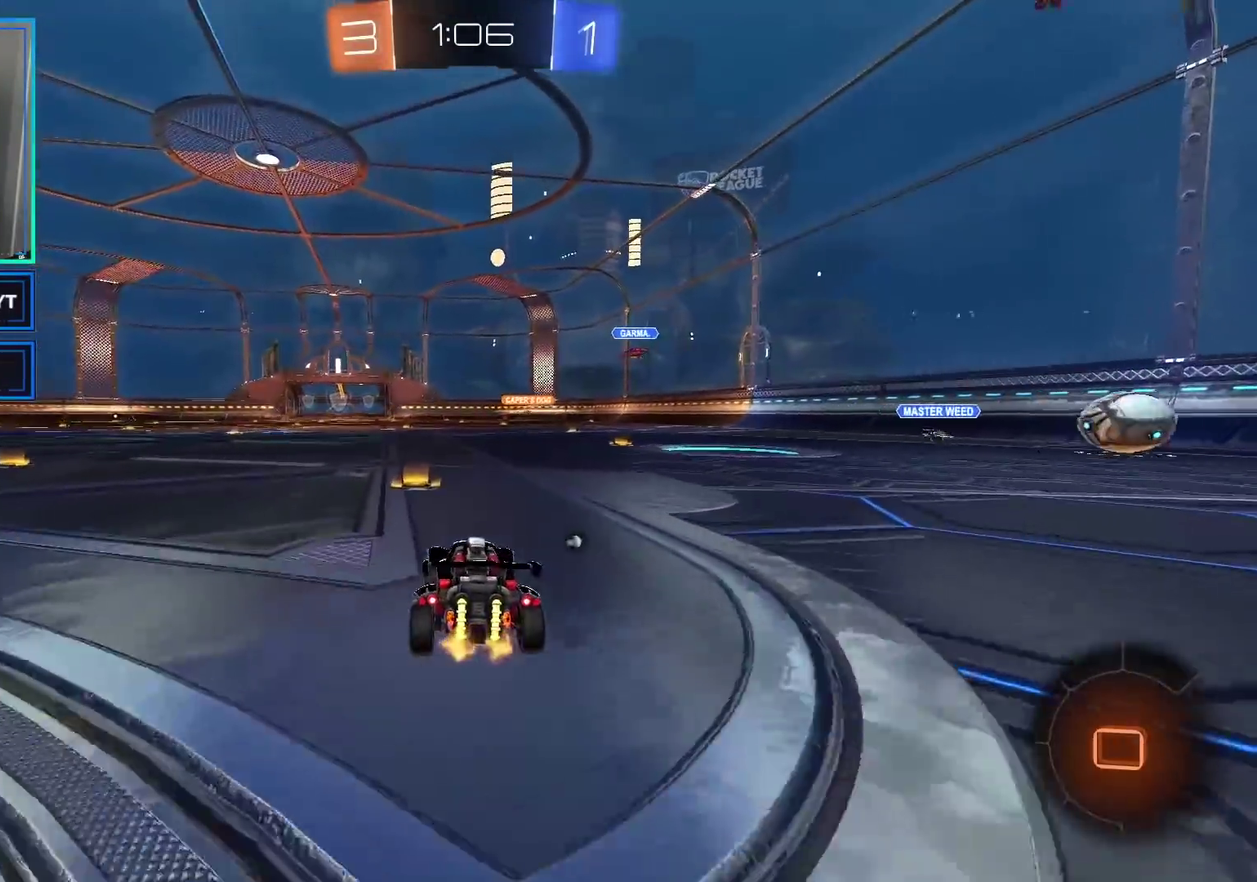
{"buttons": ["R2"], "left_stick": "center", "right_stick": "center", "events": [[33, "L1", "down"], [50, "A", "down"], [117, "A", "up"], [183, "A", "down"], [283, "left_stick", "up-left"], [383, "A", "up"], [383, "L1", "up"], [383, "left_stick", "up"], [467, "left_stick", "center"]]}
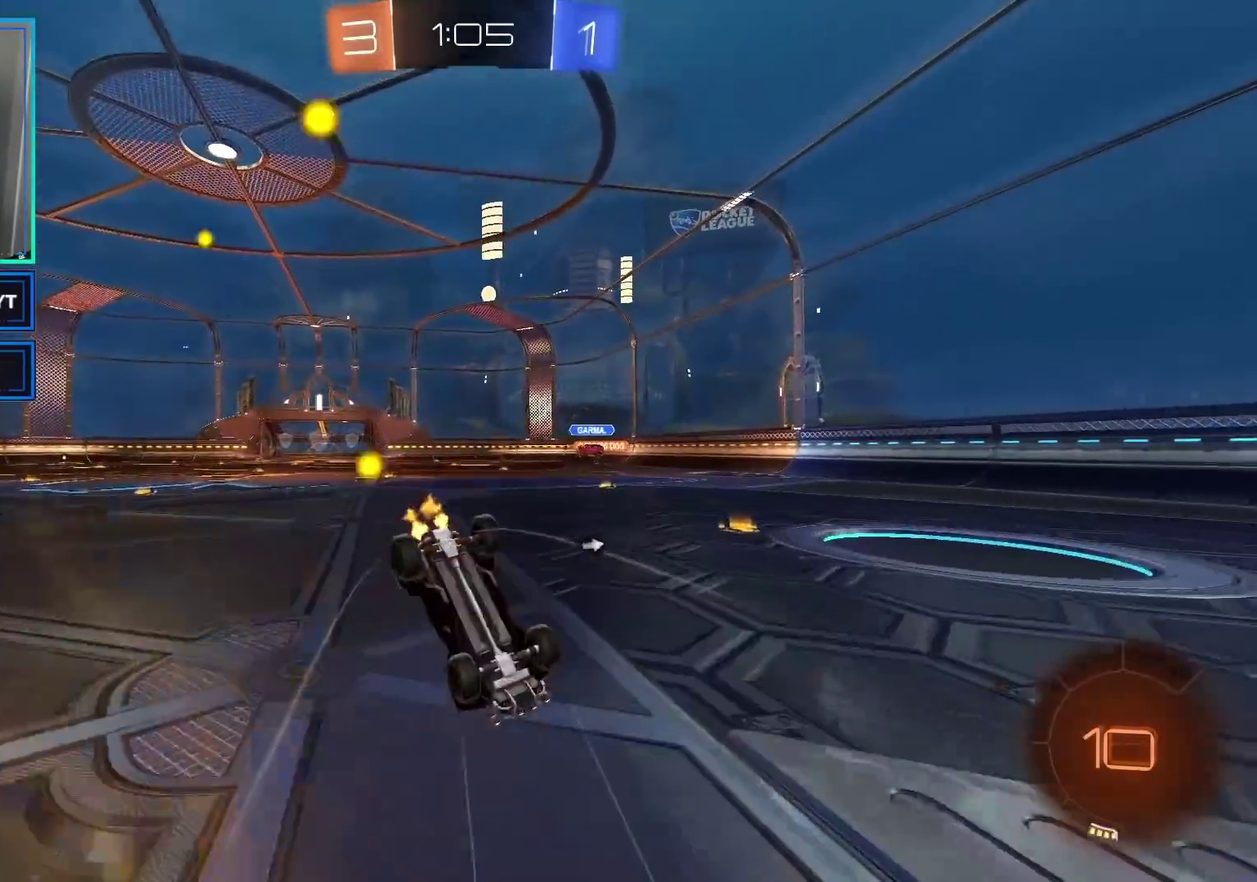
{"buttons": ["R2"], "left_stick": "center", "right_stick": "center", "events": []}
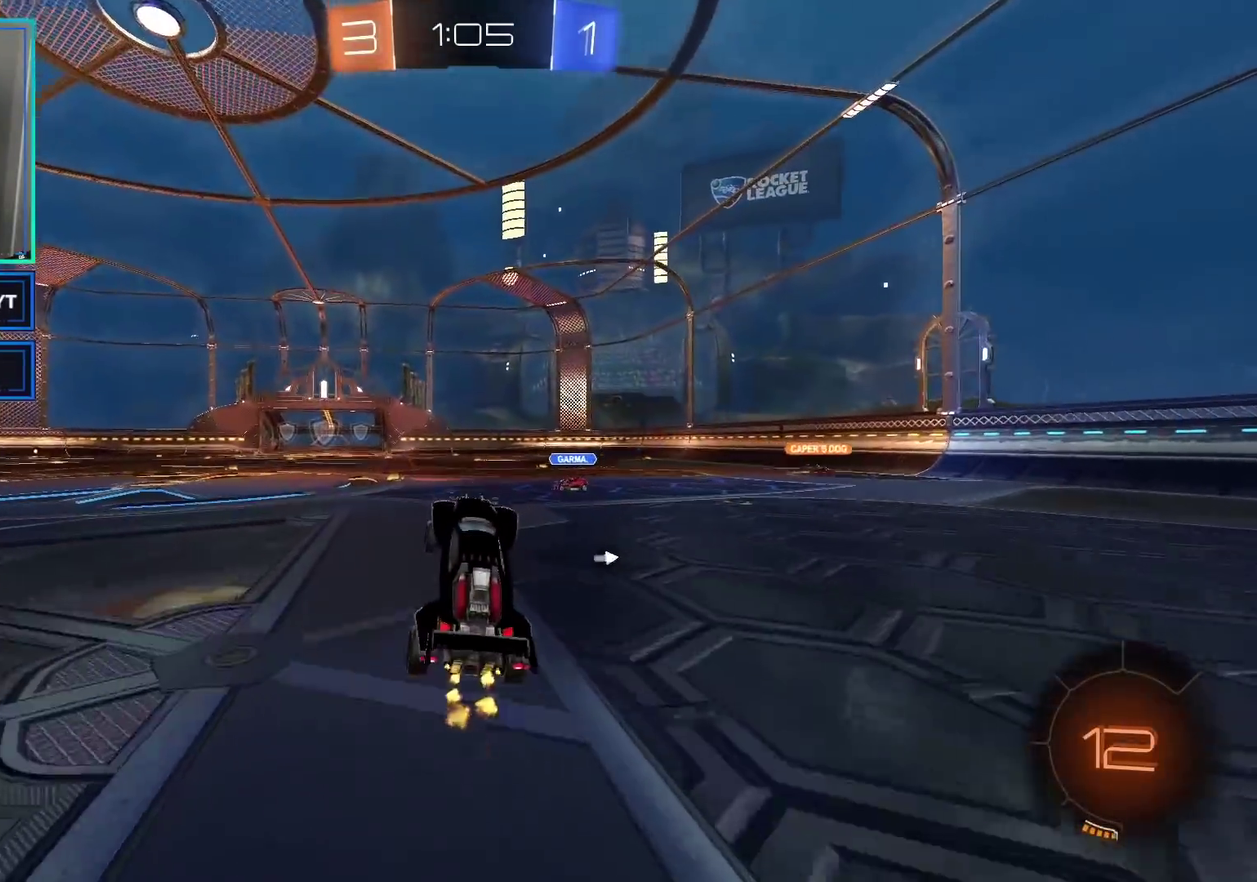
{"buttons": ["B", "R2"], "left_stick": "right", "right_stick": "center", "events": [[250, "B", "down"], [250, "left_stick", "right"]]}
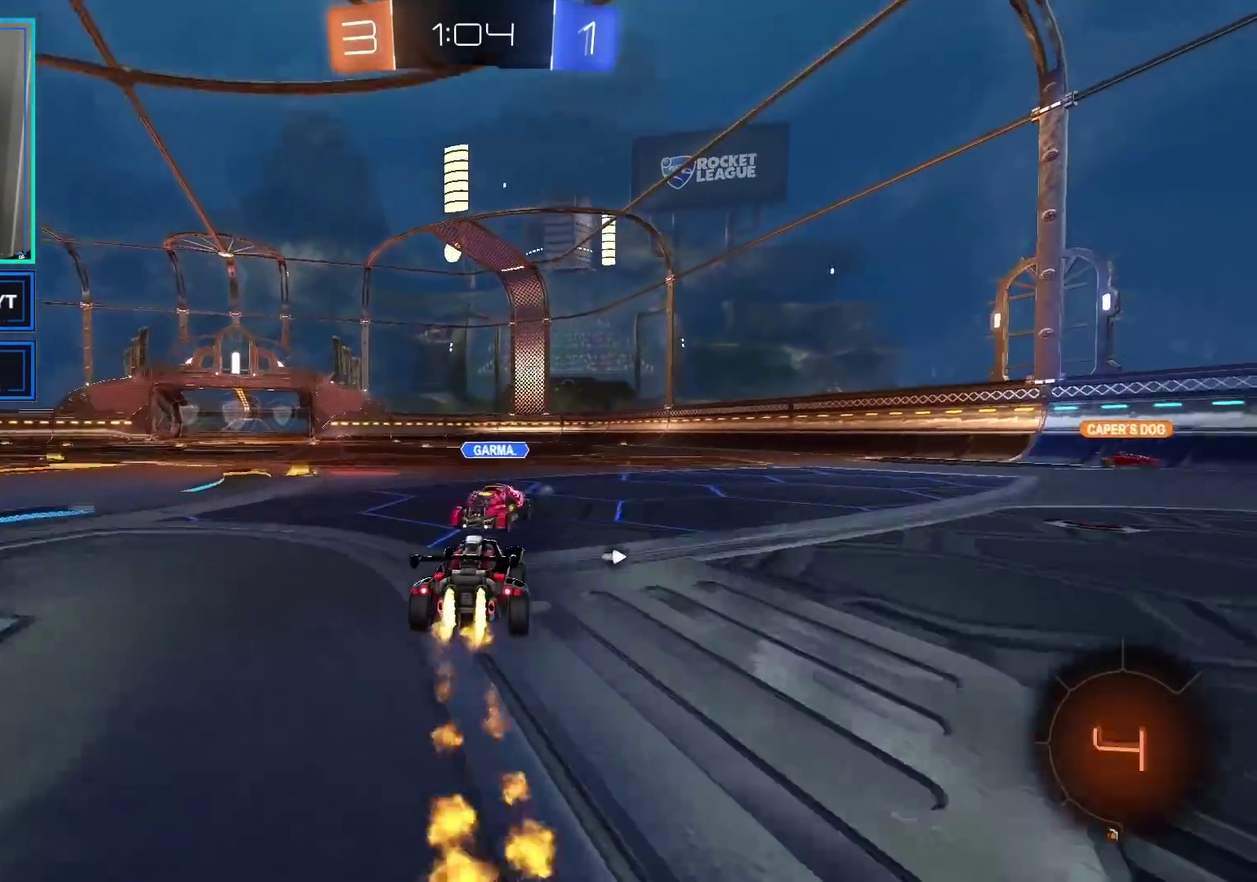
{"buttons": ["R2"], "left_stick": "down-left", "right_stick": "center", "events": [[167, "left_stick", "left"], [283, "left_stick", "center"], [300, "B", "up"], [500, "left_stick", "down-left"]]}
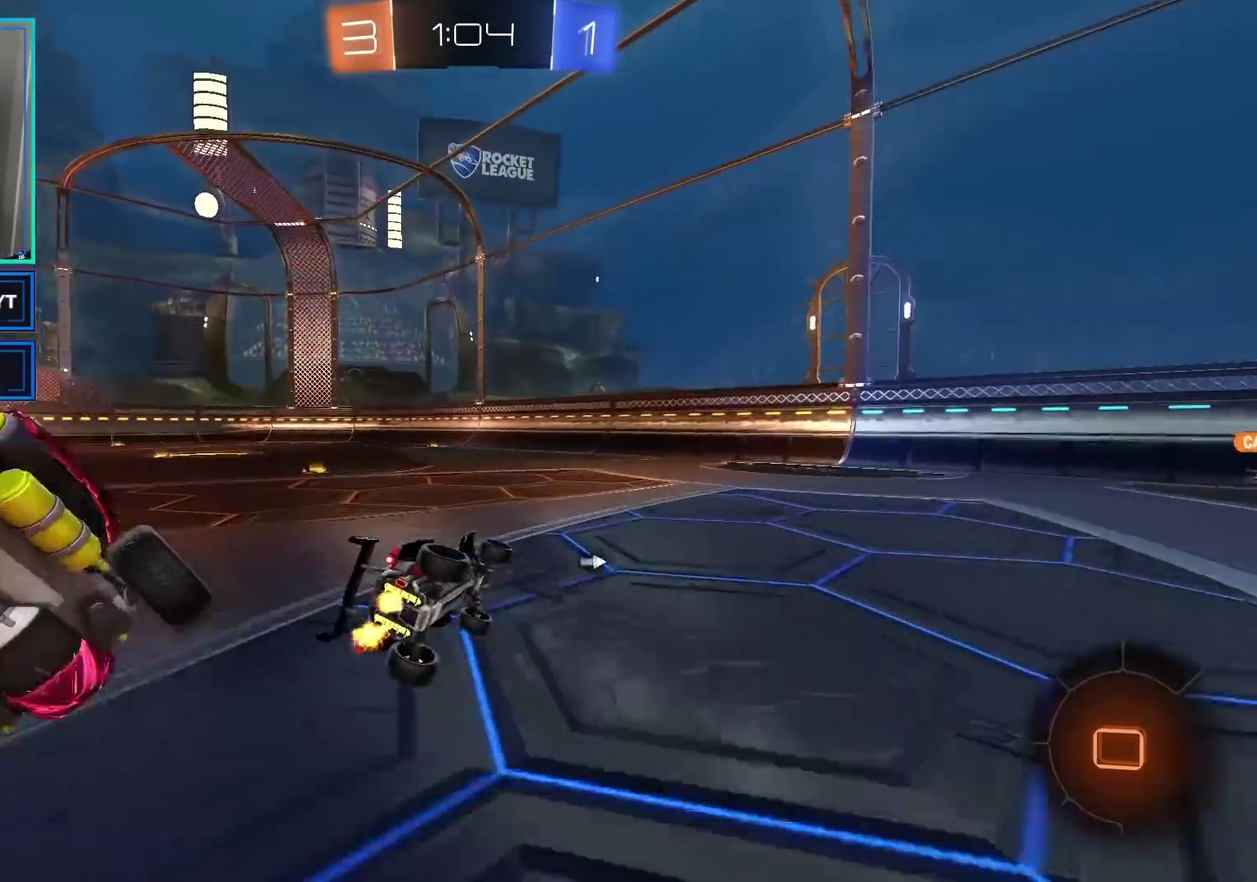
{"buttons": ["R2"], "left_stick": "left", "right_stick": "center", "events": [[250, "left_stick", "down-right"], [400, "left_stick", "left"]]}
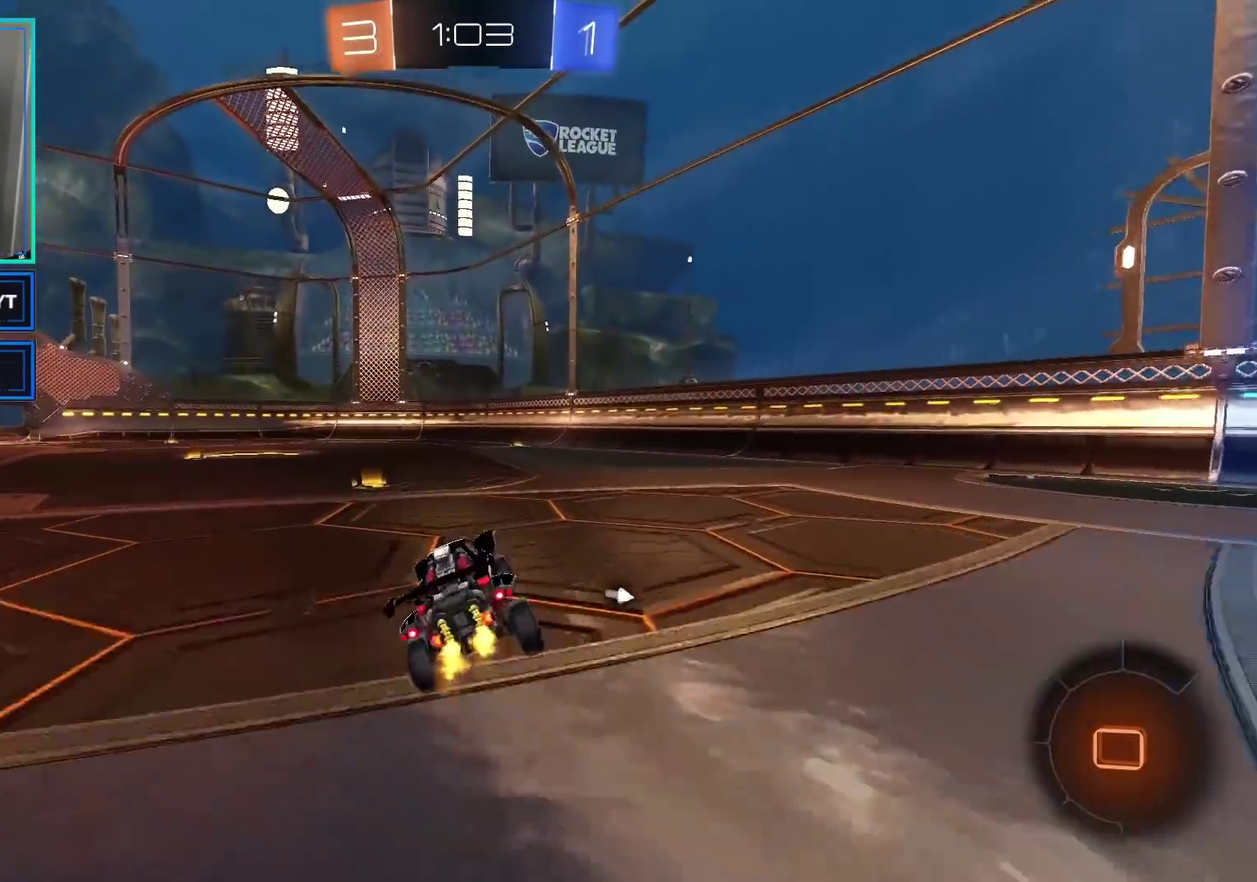
{"buttons": ["R2"], "left_stick": "up-left", "right_stick": "center", "events": [[200, "Y", "down"], [200, "left_stick", "center"], [250, "left_stick", "right"], [333, "Y", "up"], [433, "left_stick", "center"], [483, "left_stick", "up-left"]]}
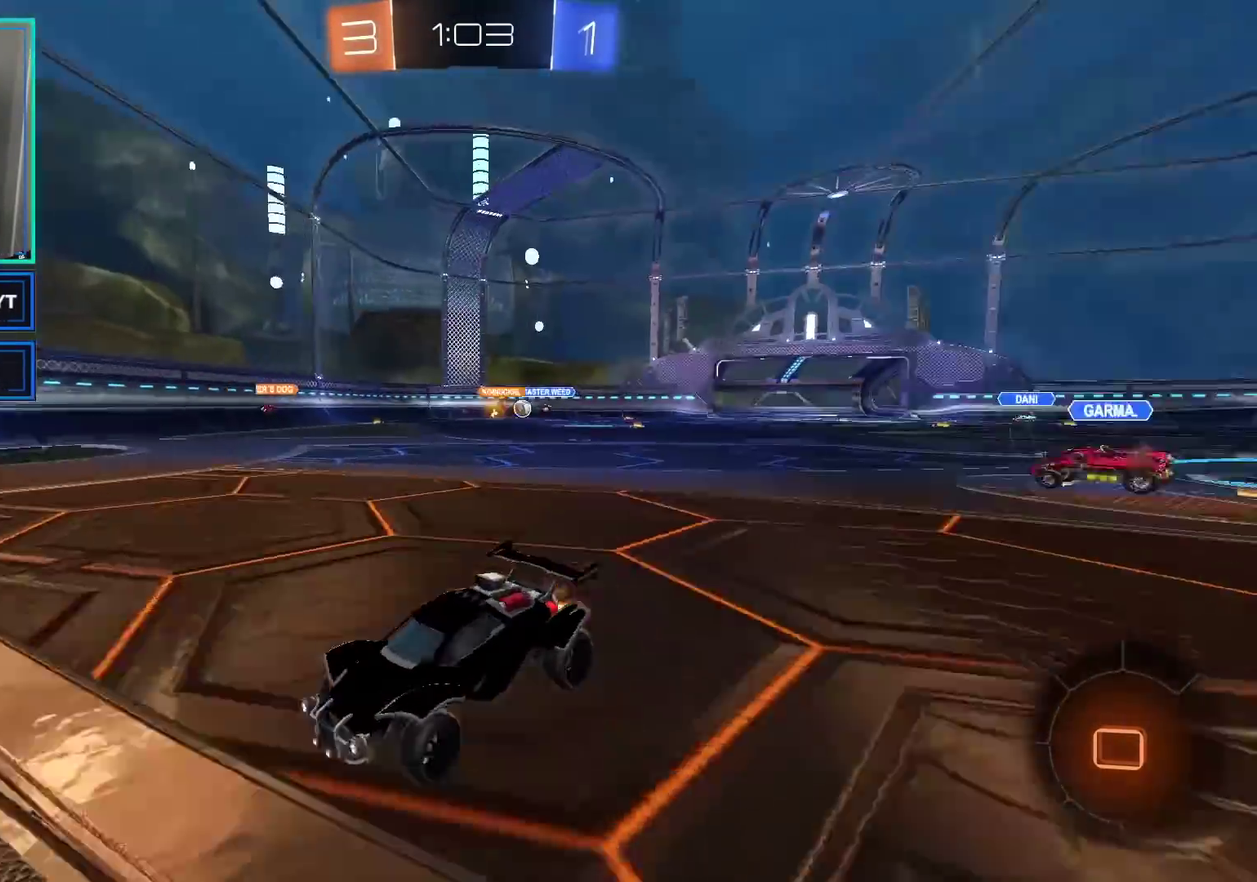
{"buttons": ["R2"], "left_stick": "right", "right_stick": "center", "events": [[17, "L1", "down"], [50, "left_stick", "up"], [117, "left_stick", "up-right"], [233, "L1", "up"], [317, "left_stick", "center"], [450, "left_stick", "right"]]}
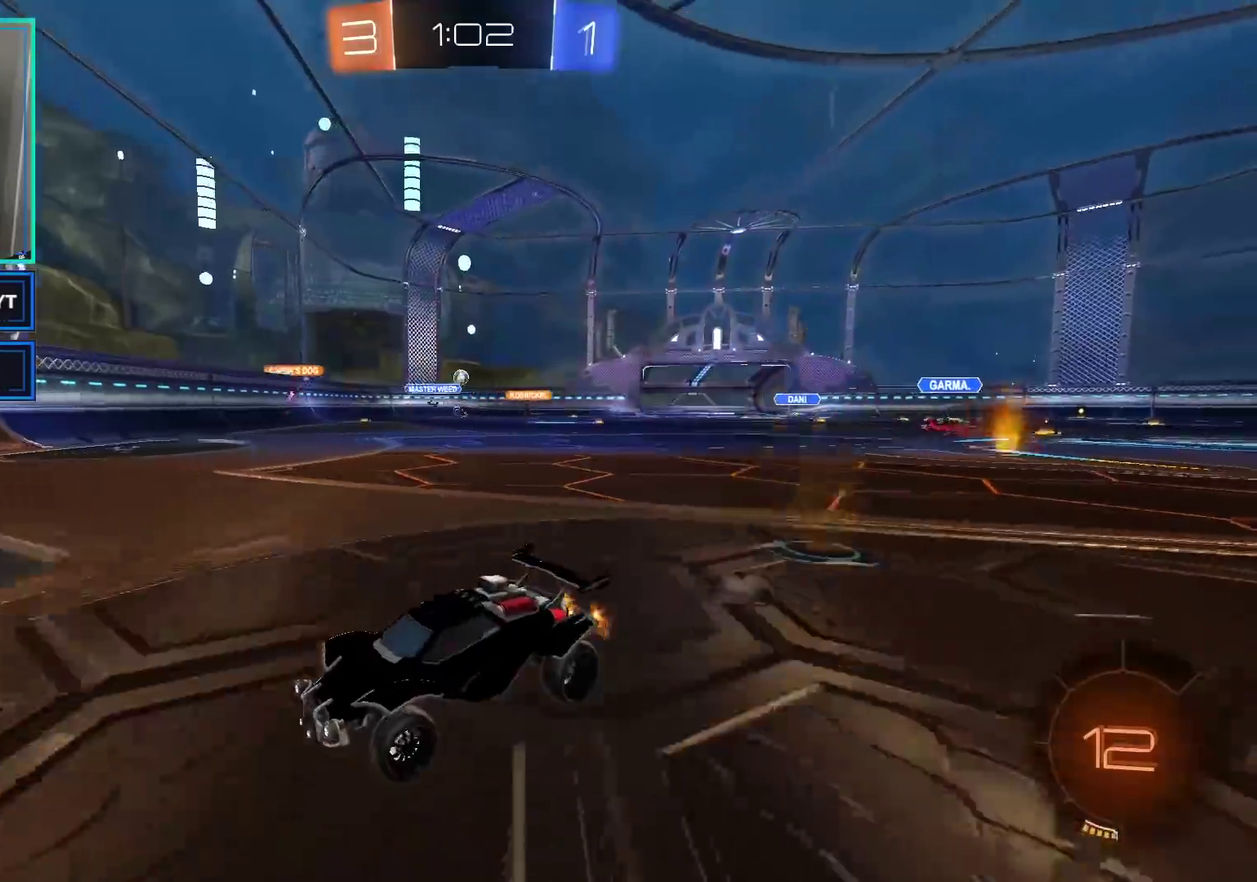
{"buttons": ["R2"], "left_stick": "left", "right_stick": "center", "events": [[17, "Y", "down"], [133, "Y", "up"], [133, "left_stick", "center"], [500, "left_stick", "left"]]}
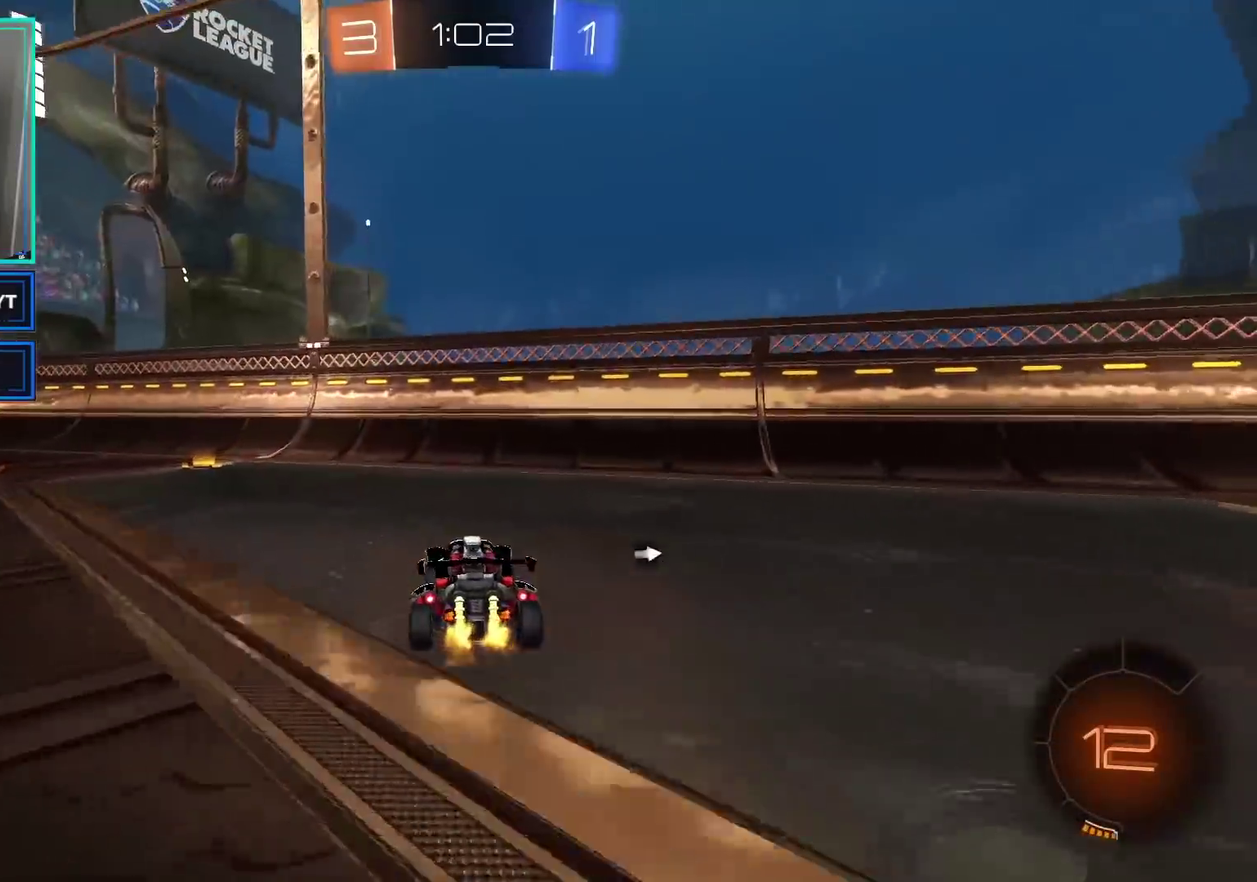
{"buttons": ["X", "R2"], "left_stick": "left", "right_stick": "center", "events": [[100, "Y", "down"], [233, "Y", "up"], [267, "left_stick", "center"], [417, "left_stick", "left"], [483, "X", "down"]]}